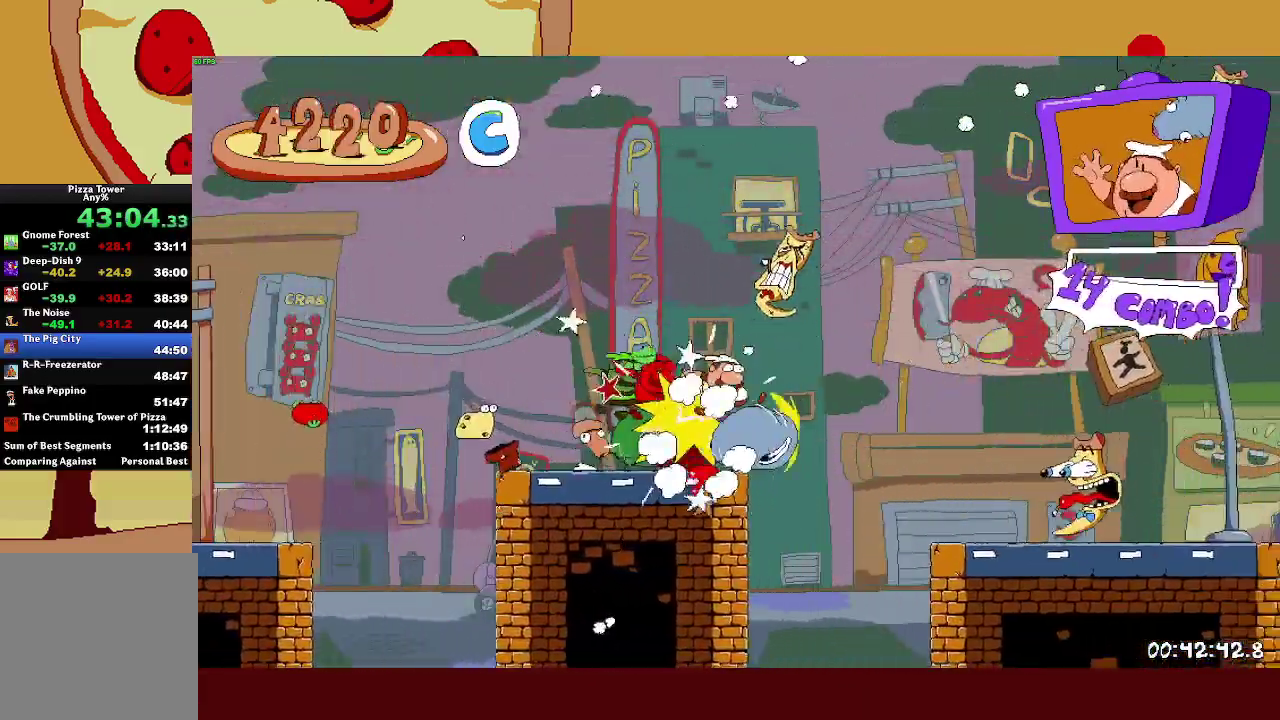
Gameplay with a controller (PlayStation layout); each line is a JSON object with the inputs held at the frame after it. "events" lists button and stick changes between this image and that frame as [ms after this image, input, new state], when the widget could be followed in between. Not read: R3 right_stick.
{"buttons": ["R2"], "left_stick": "right", "events": []}
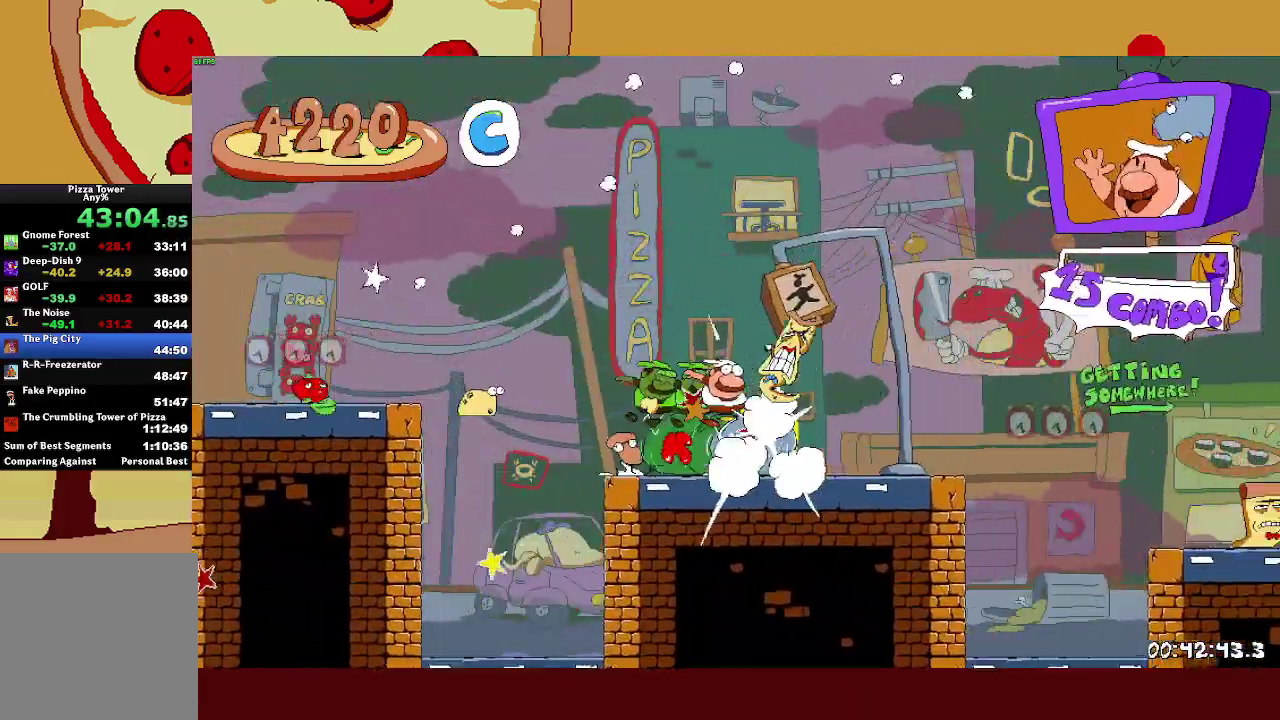
{"buttons": ["R2"], "left_stick": "right", "events": []}
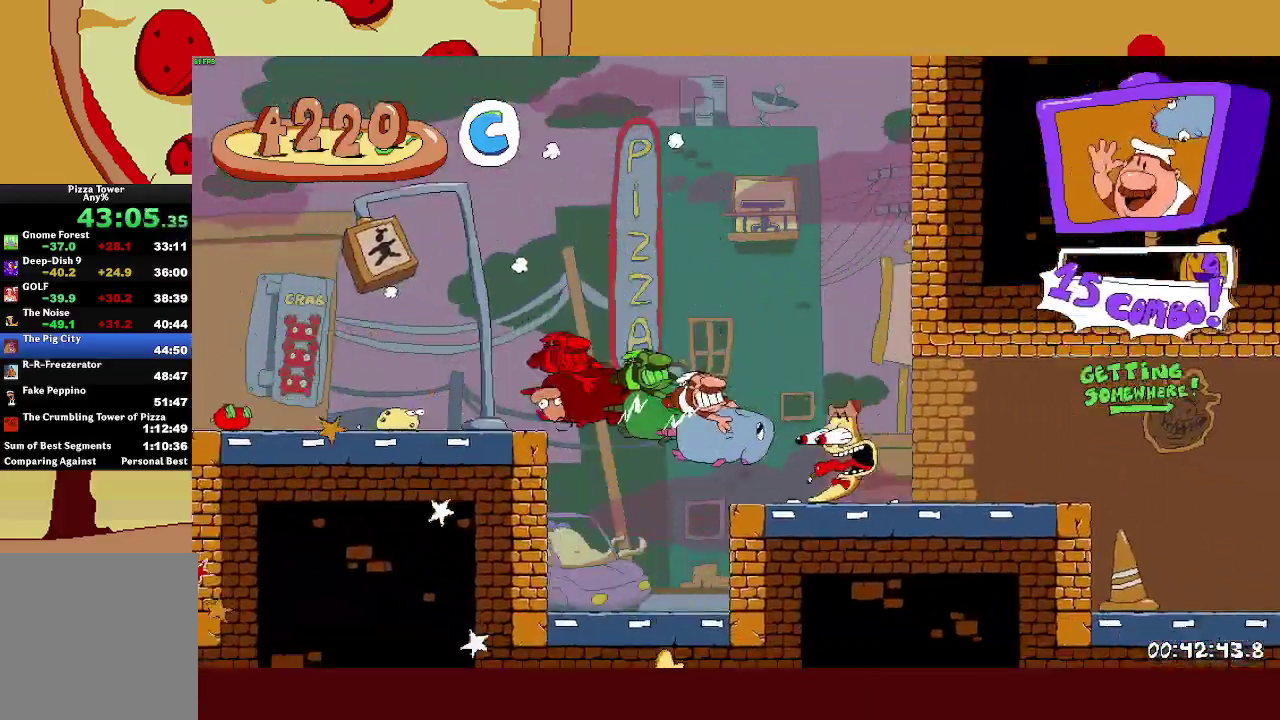
{"buttons": ["R2"], "left_stick": "right", "events": []}
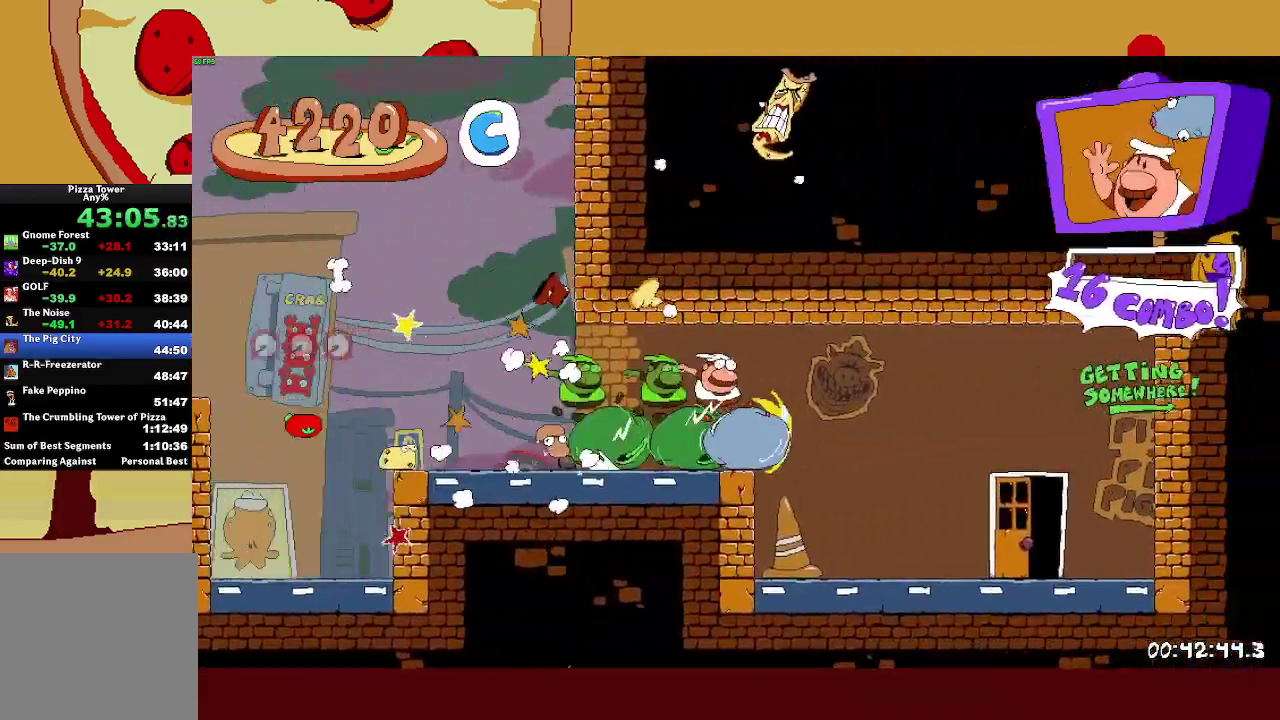
{"buttons": ["R2"], "left_stick": "up", "events": [[133, "left_stick", "up-right"], [183, "left_stick", "up"], [283, "left_stick", "up-left"], [400, "left_stick", "up"]]}
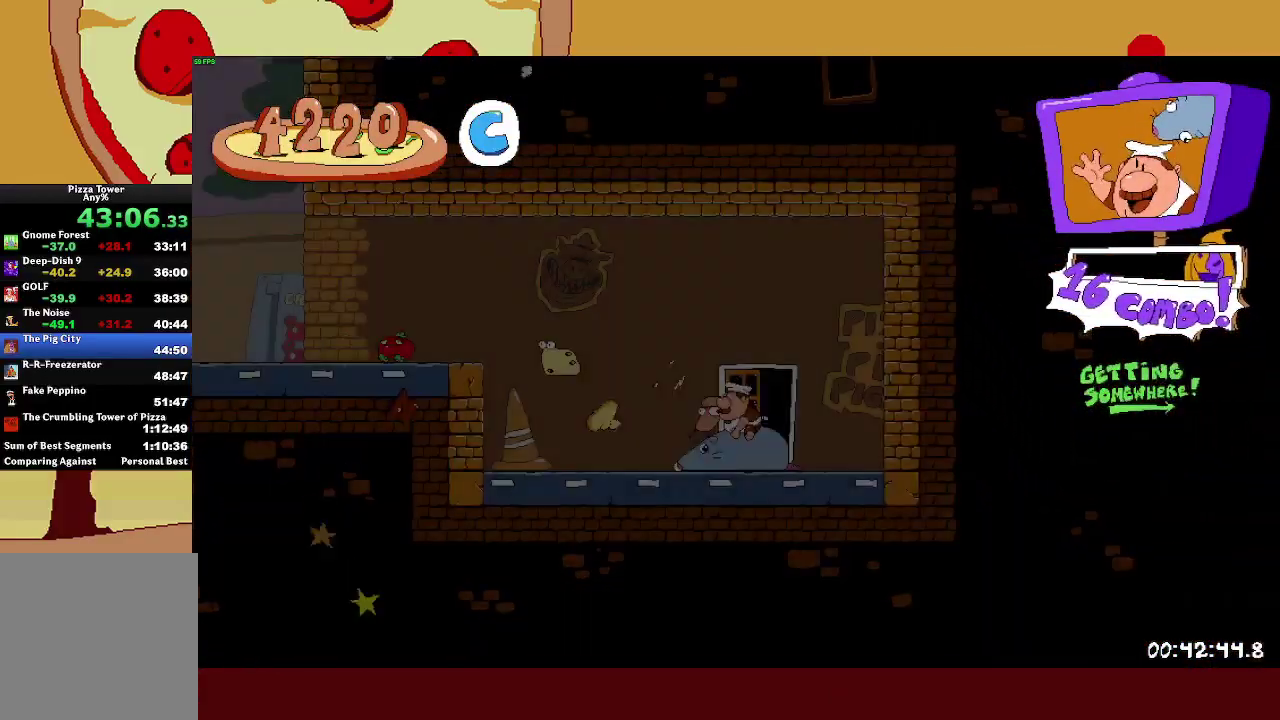
{"buttons": ["R2"], "left_stick": "right", "events": [[17, "left_stick", "up-right"], [150, "left_stick", "right"]]}
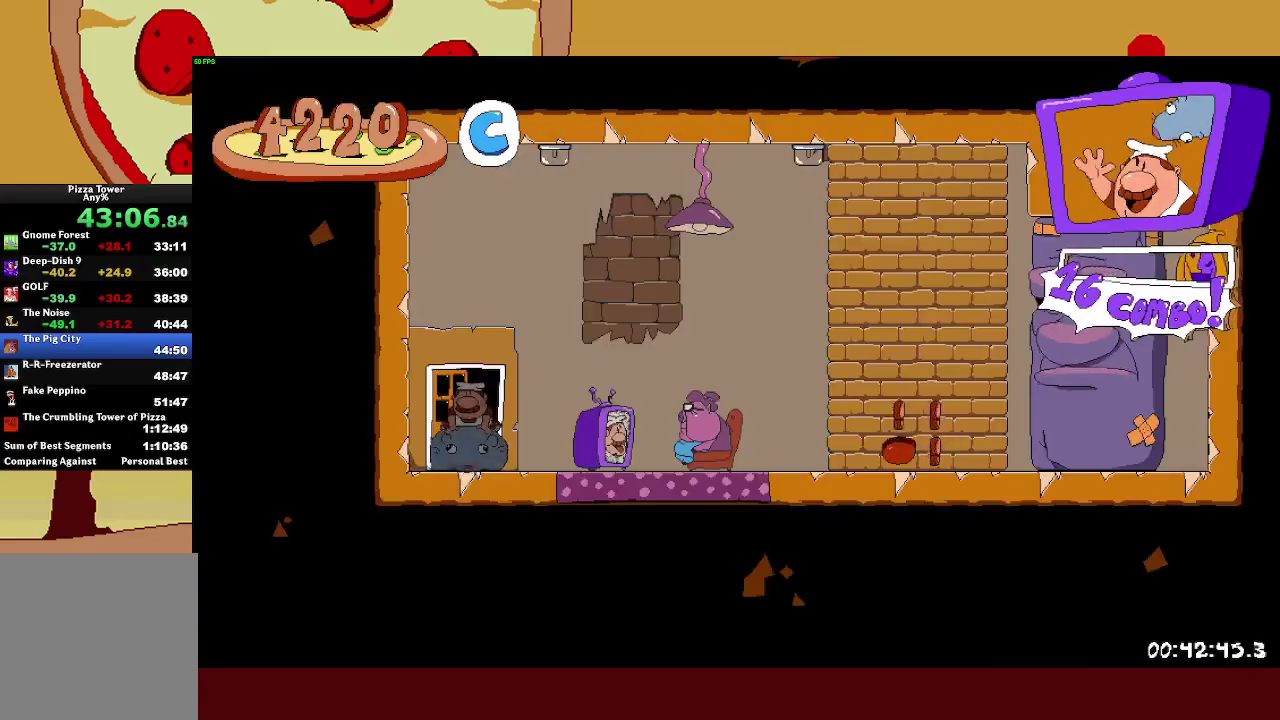
{"buttons": ["R2"], "left_stick": "right", "events": [[333, "CROSS", "down"], [333, "SQUARE", "down"], [450, "CROSS", "up"], [450, "SQUARE", "up"]]}
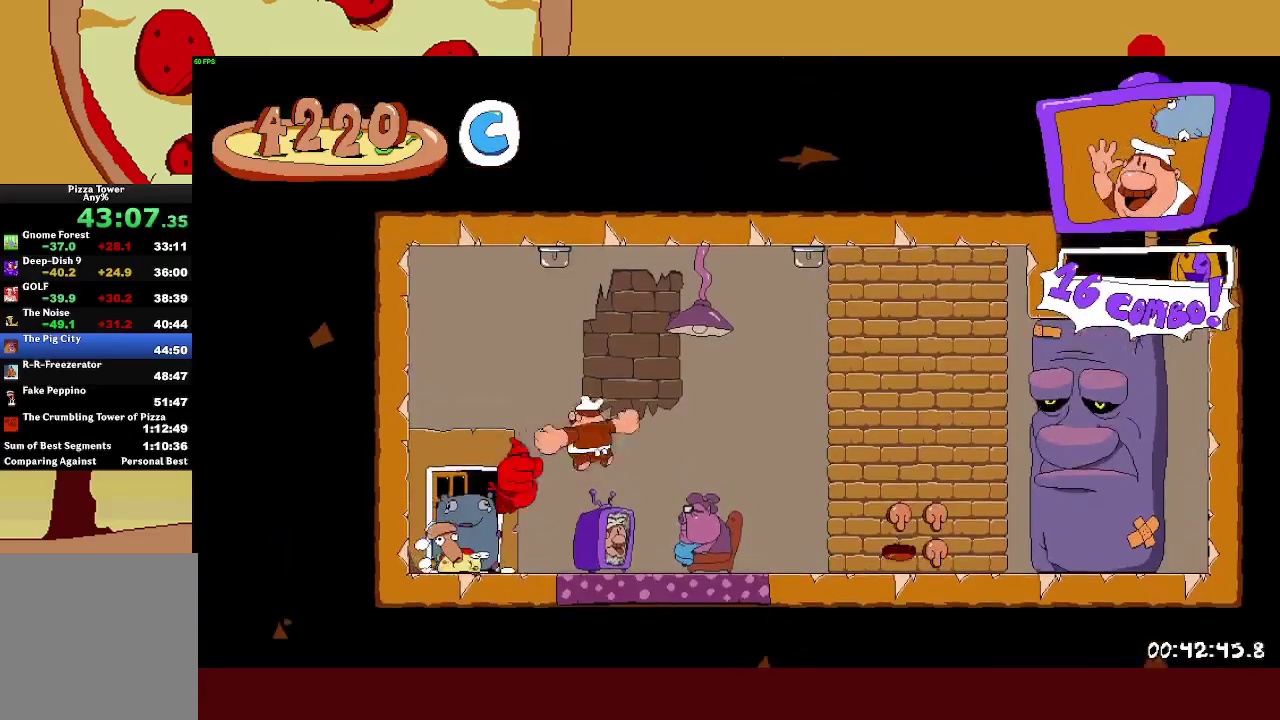
{"buttons": ["R2"], "left_stick": "right", "events": []}
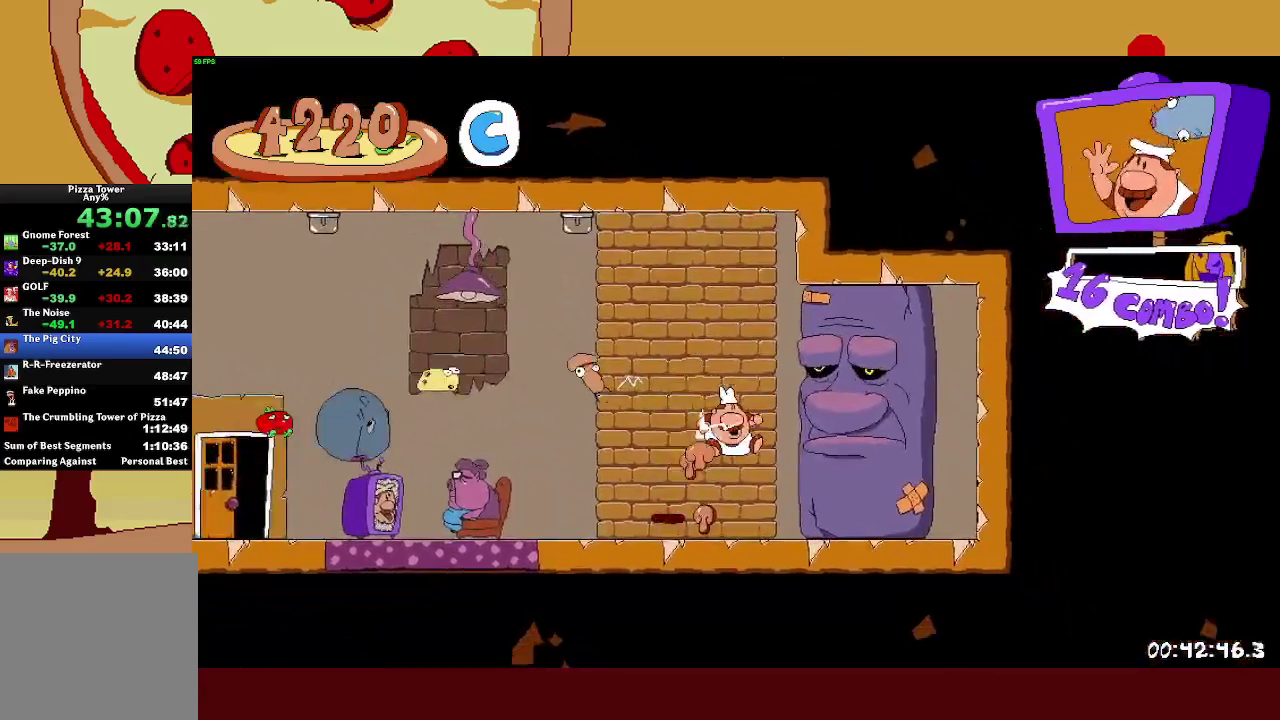
{"buttons": ["R2"], "left_stick": "up-left", "events": [[150, "left_stick", "up-left"], [183, "SQUARE", "down"], [317, "SQUARE", "up"]]}
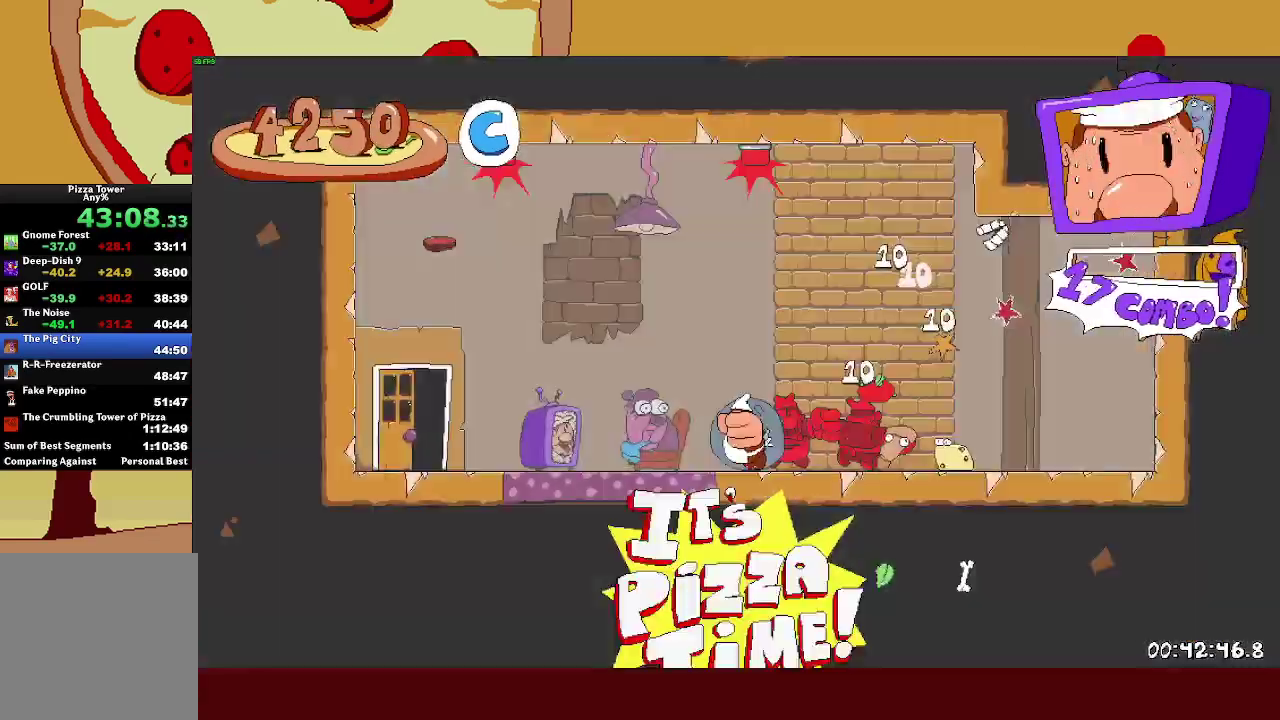
{"buttons": ["R2"], "left_stick": "up-right", "events": [[50, "left_stick", "left"], [350, "left_stick", "up-left"], [450, "left_stick", "up-right"]]}
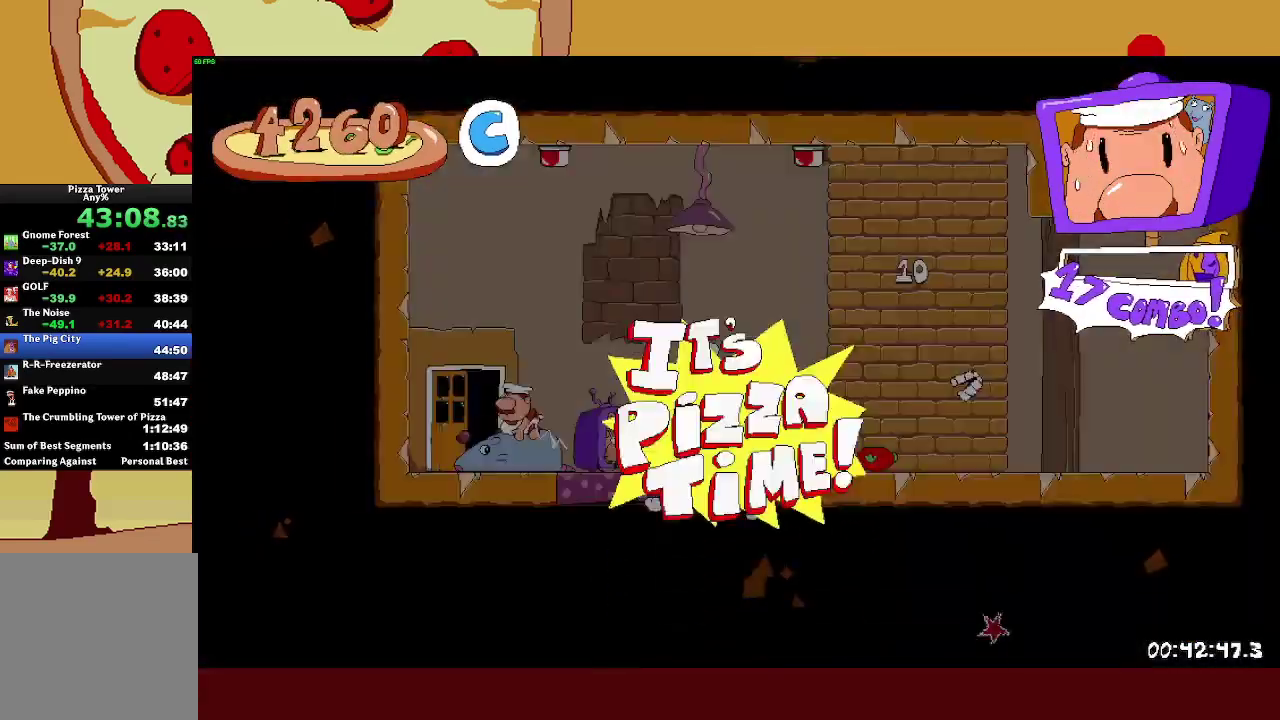
{"buttons": ["R2"], "left_stick": "left", "events": [[33, "left_stick", "up-left"], [233, "left_stick", "left"]]}
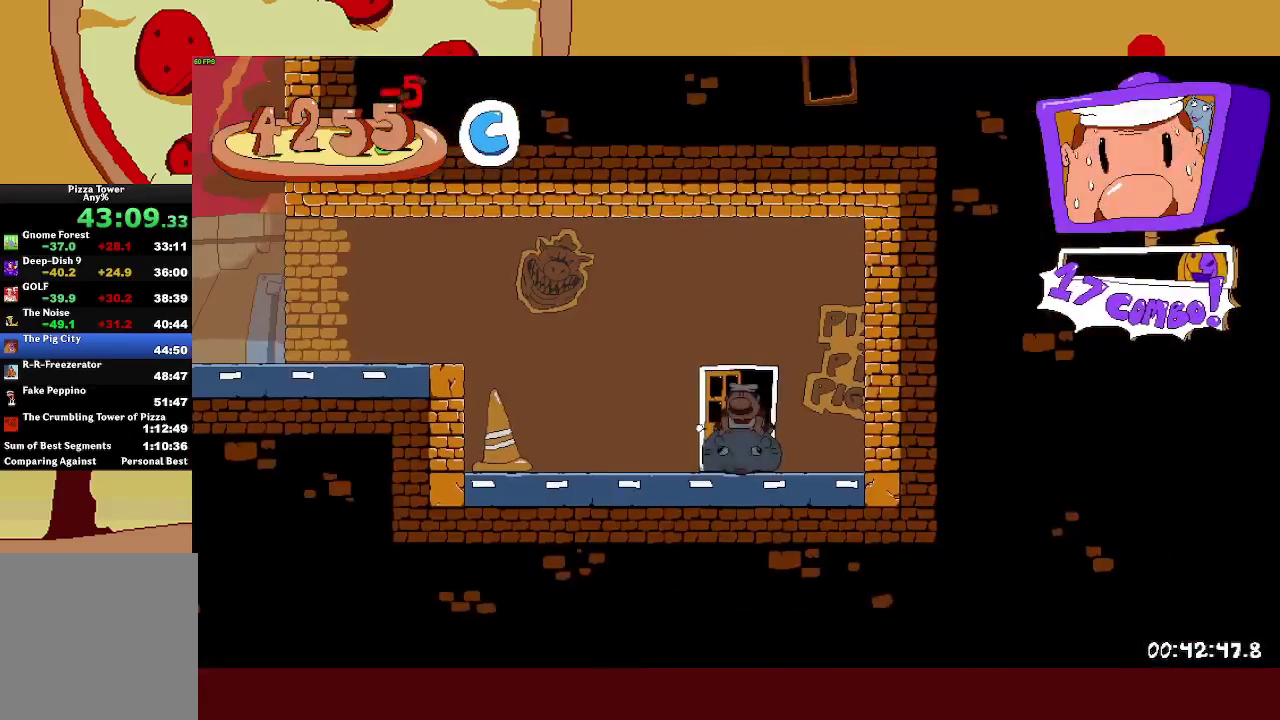
{"buttons": ["R2"], "left_stick": "left", "events": []}
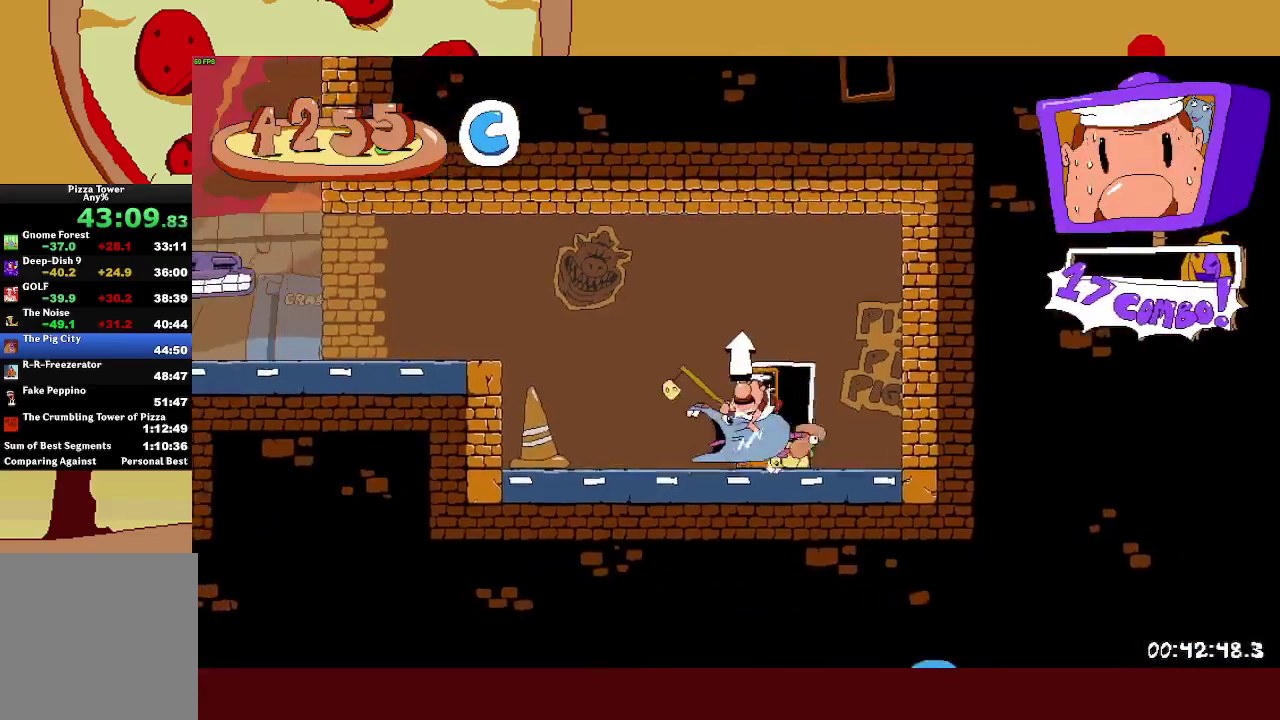
{"buttons": ["R2"], "left_stick": "left", "events": [[33, "CROSS", "down"], [300, "CROSS", "up"]]}
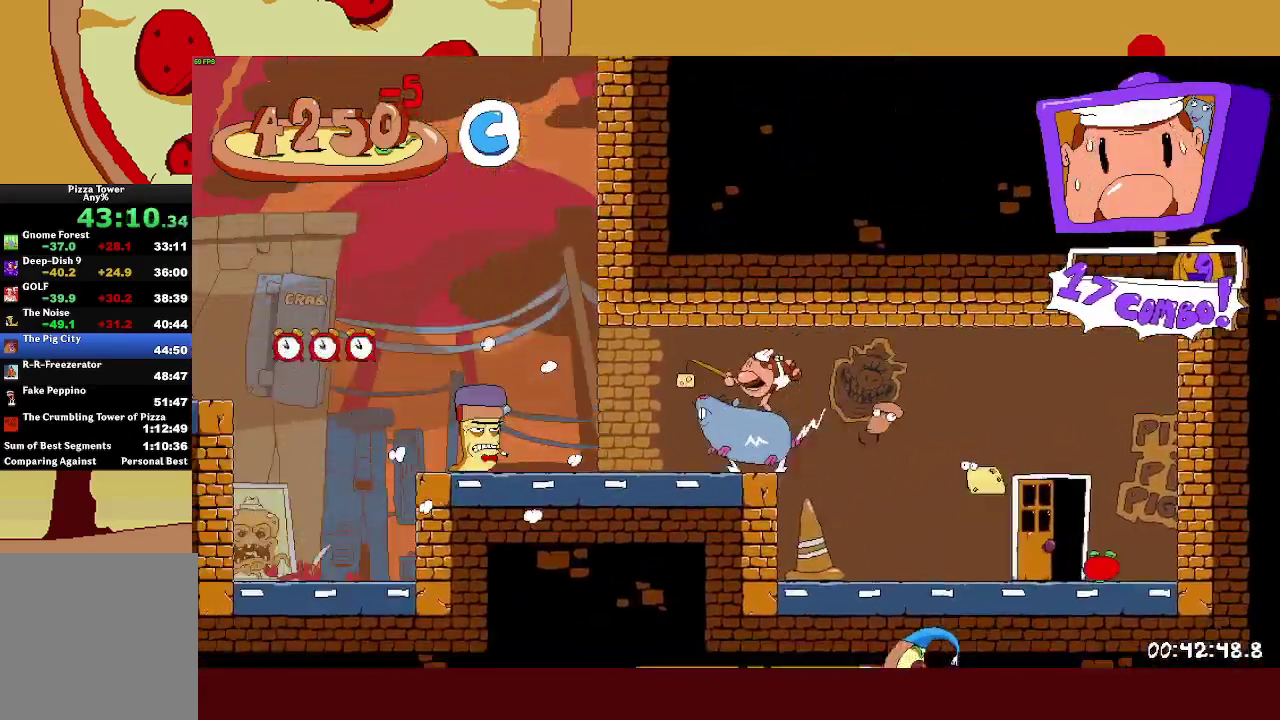
{"buttons": ["R2"], "left_stick": "left", "events": []}
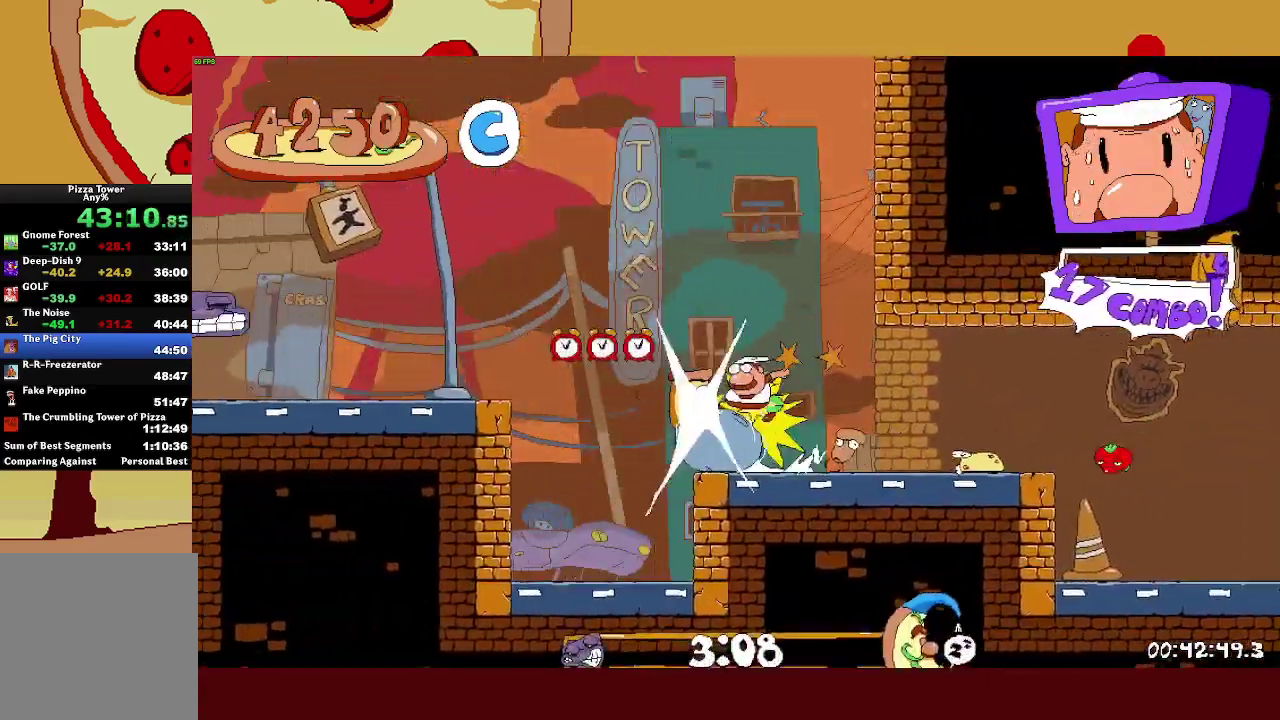
{"buttons": ["R2"], "left_stick": "left", "events": [[17, "CROSS", "down"], [217, "CROSS", "up"]]}
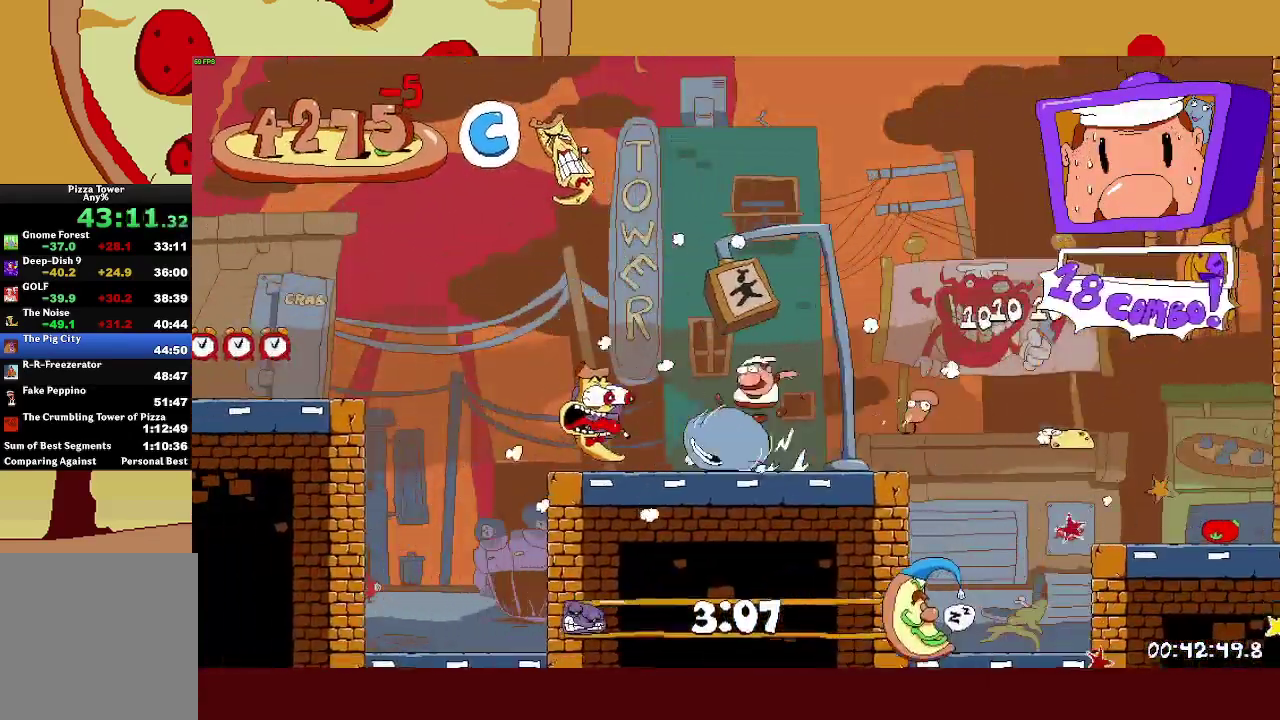
{"buttons": ["R2"], "left_stick": "left", "events": [[217, "CROSS", "down"], [433, "CROSS", "up"]]}
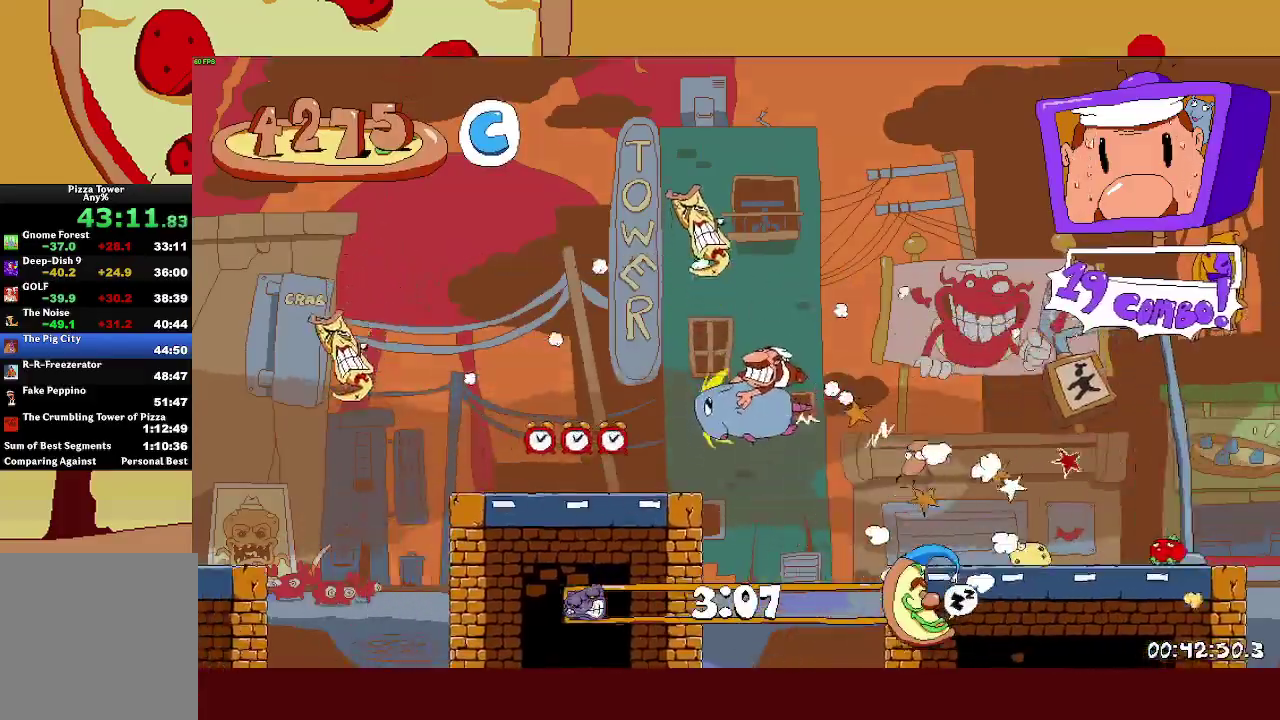
{"buttons": ["R2"], "left_stick": "left", "events": []}
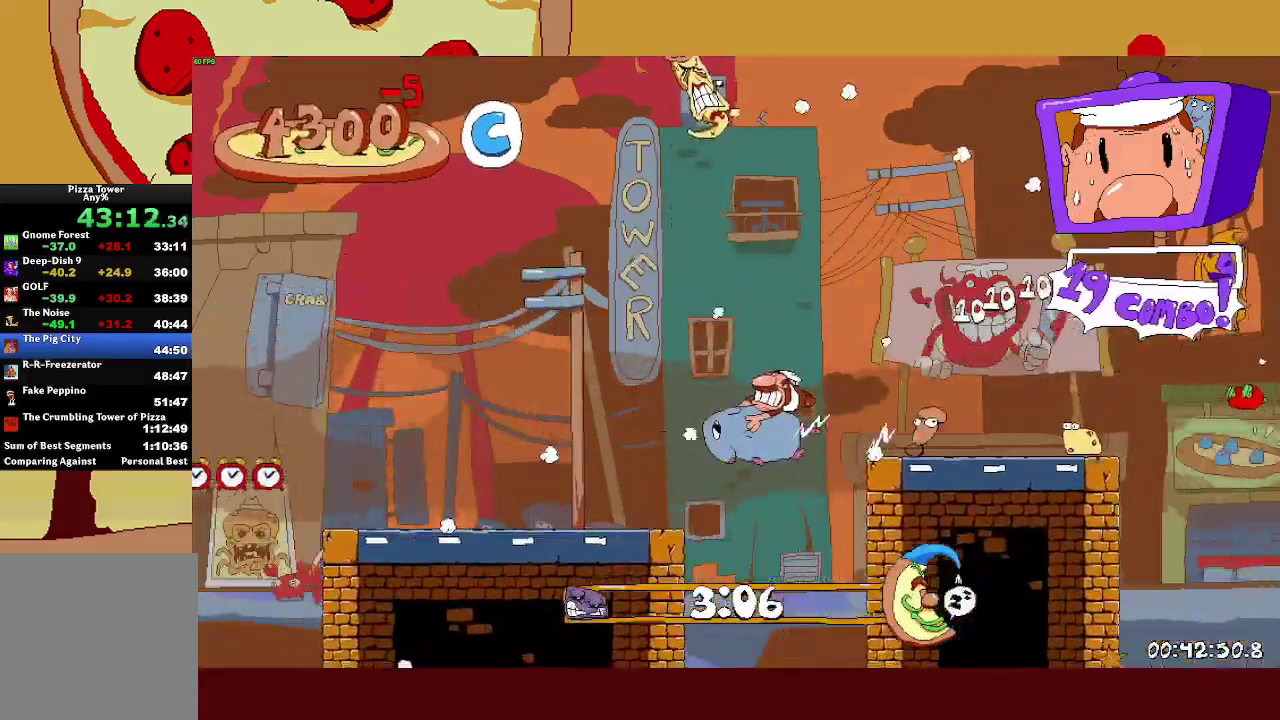
{"buttons": ["R2"], "left_stick": "left", "events": []}
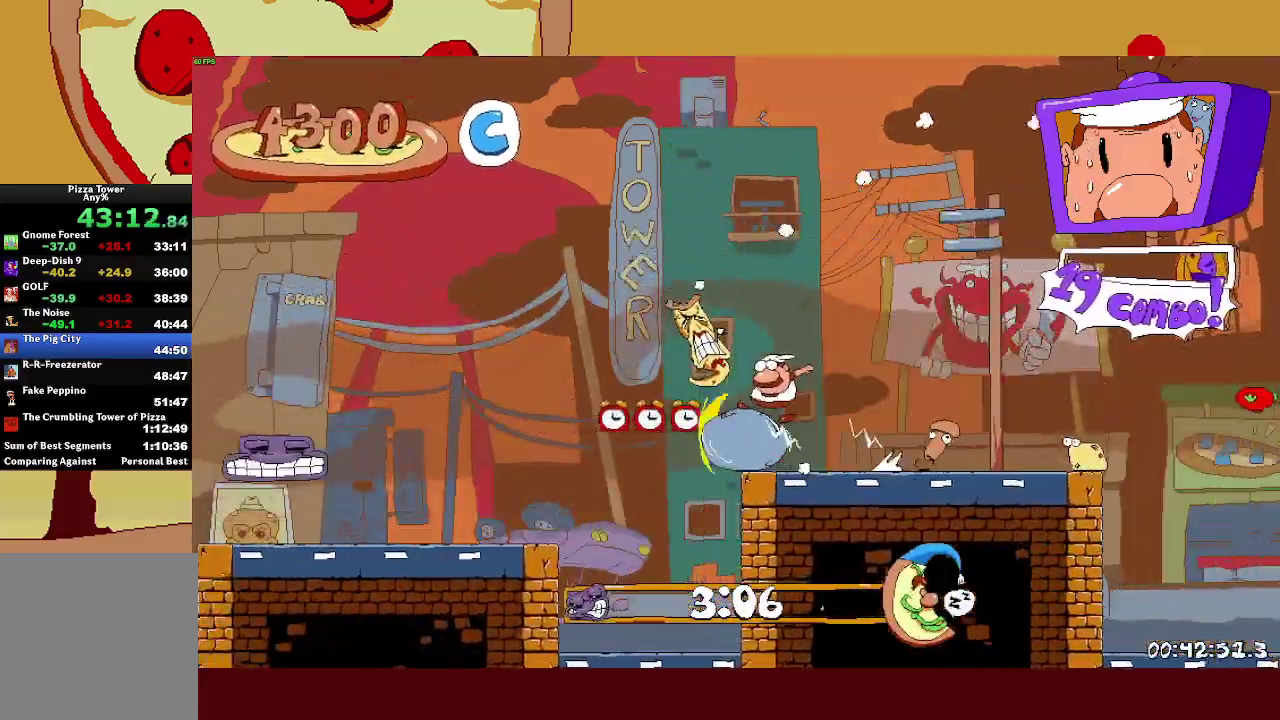
{"buttons": ["R2"], "left_stick": "left", "events": []}
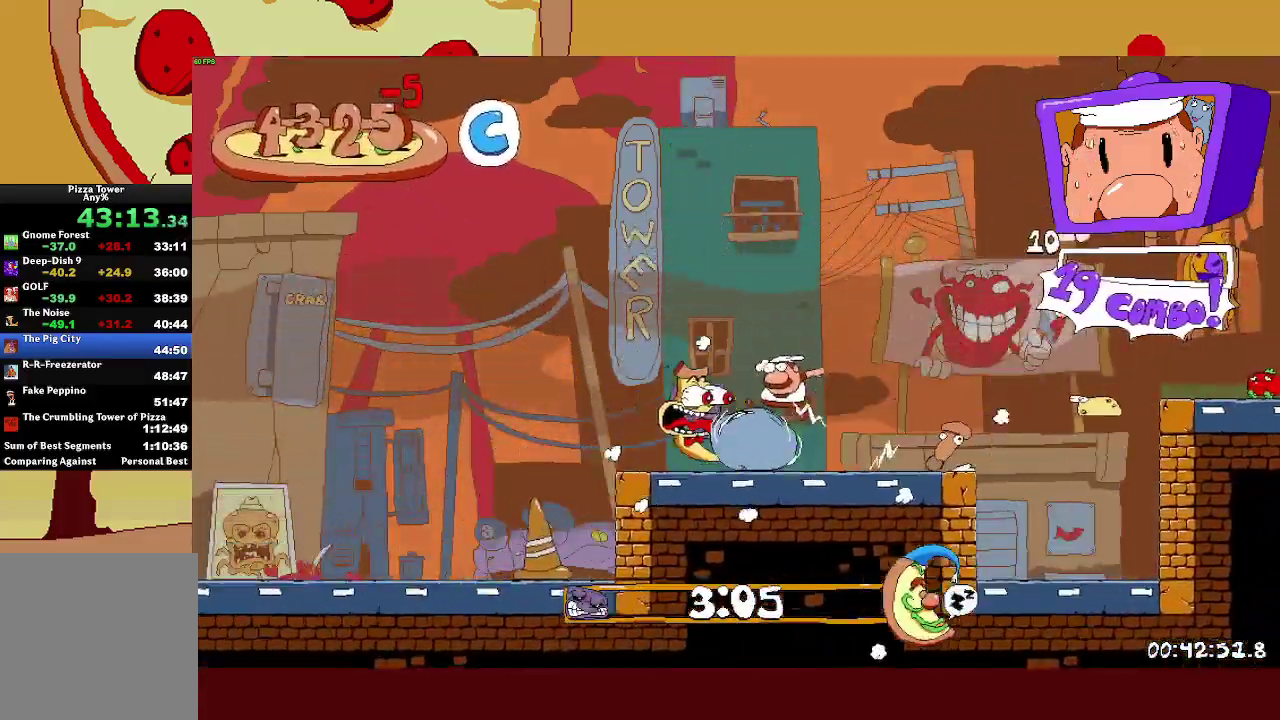
{"buttons": ["R2"], "left_stick": "left", "events": []}
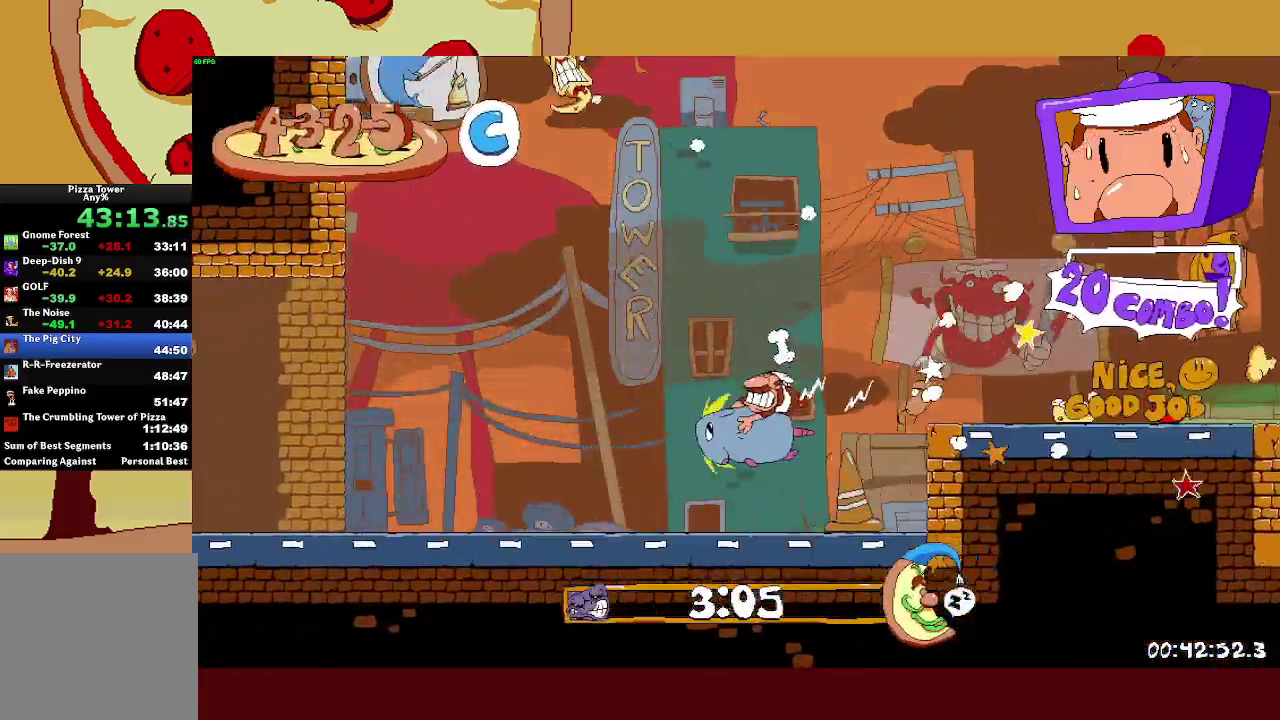
{"buttons": ["R2"], "left_stick": "left", "events": []}
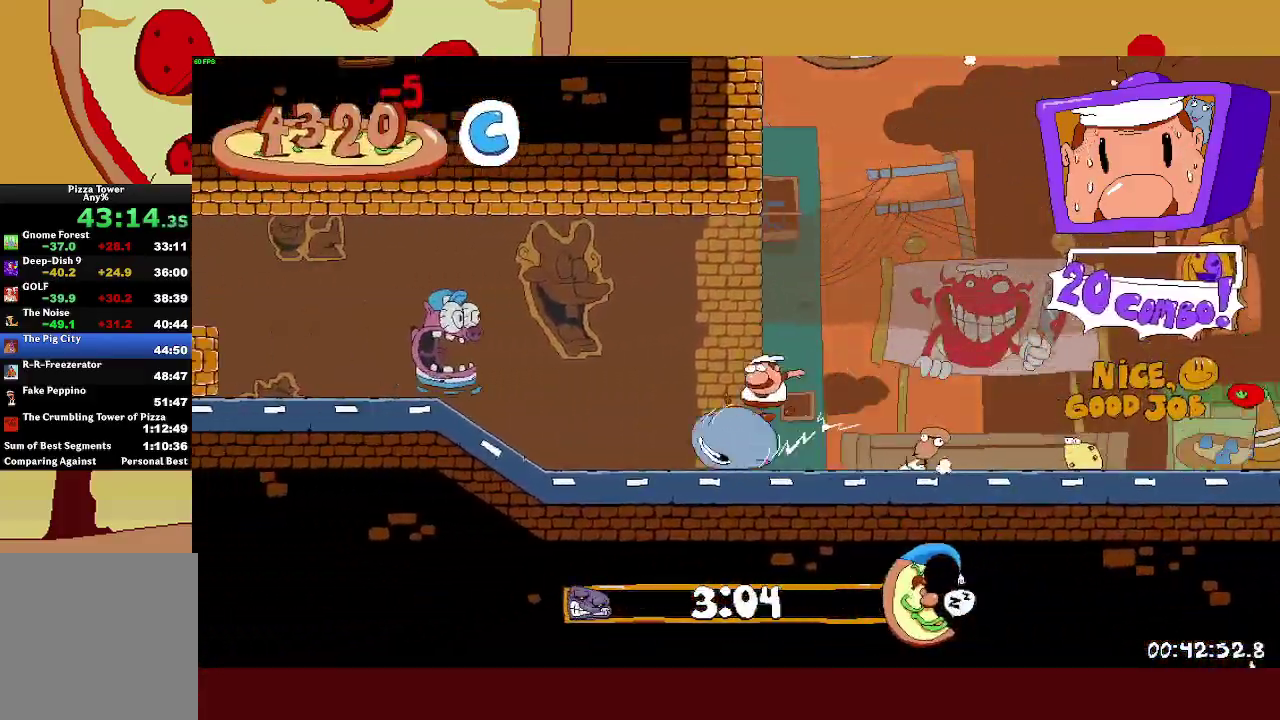
{"buttons": ["CROSS", "R2"], "left_stick": "left", "events": [[417, "CROSS", "down"]]}
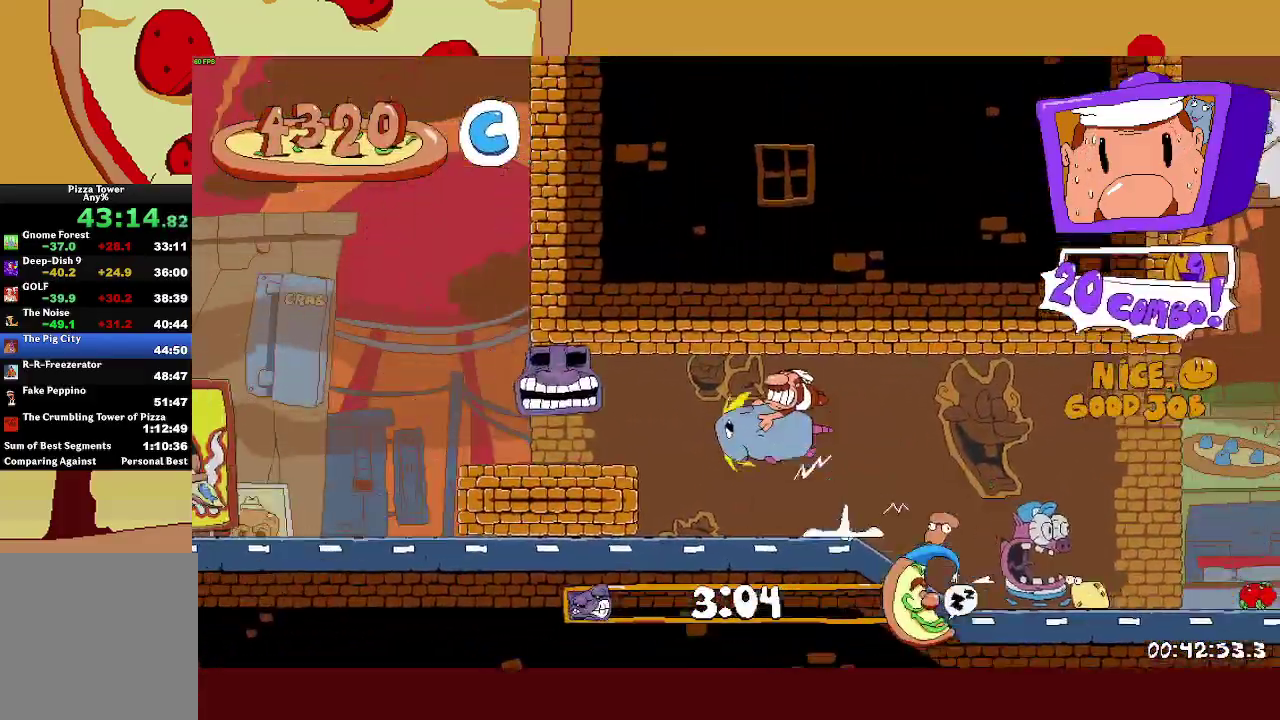
{"buttons": ["R2"], "left_stick": "left", "events": [[83, "CROSS", "up"]]}
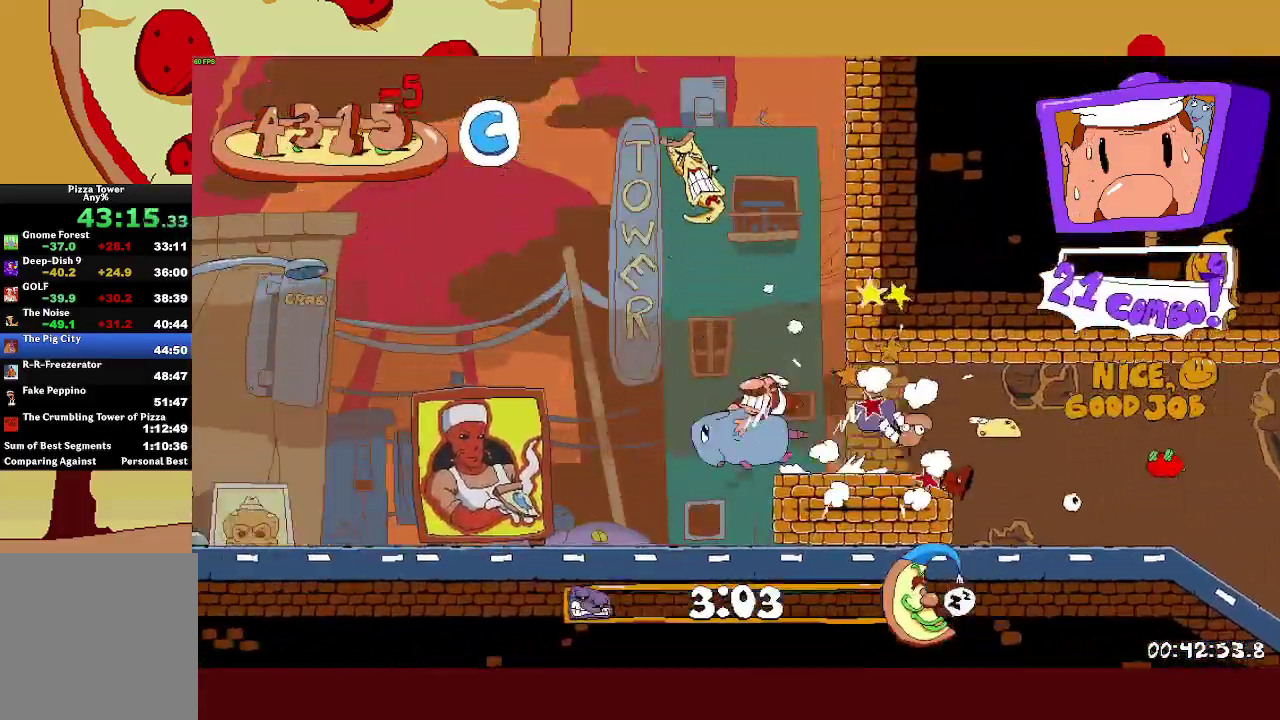
{"buttons": ["R2"], "left_stick": "left", "events": []}
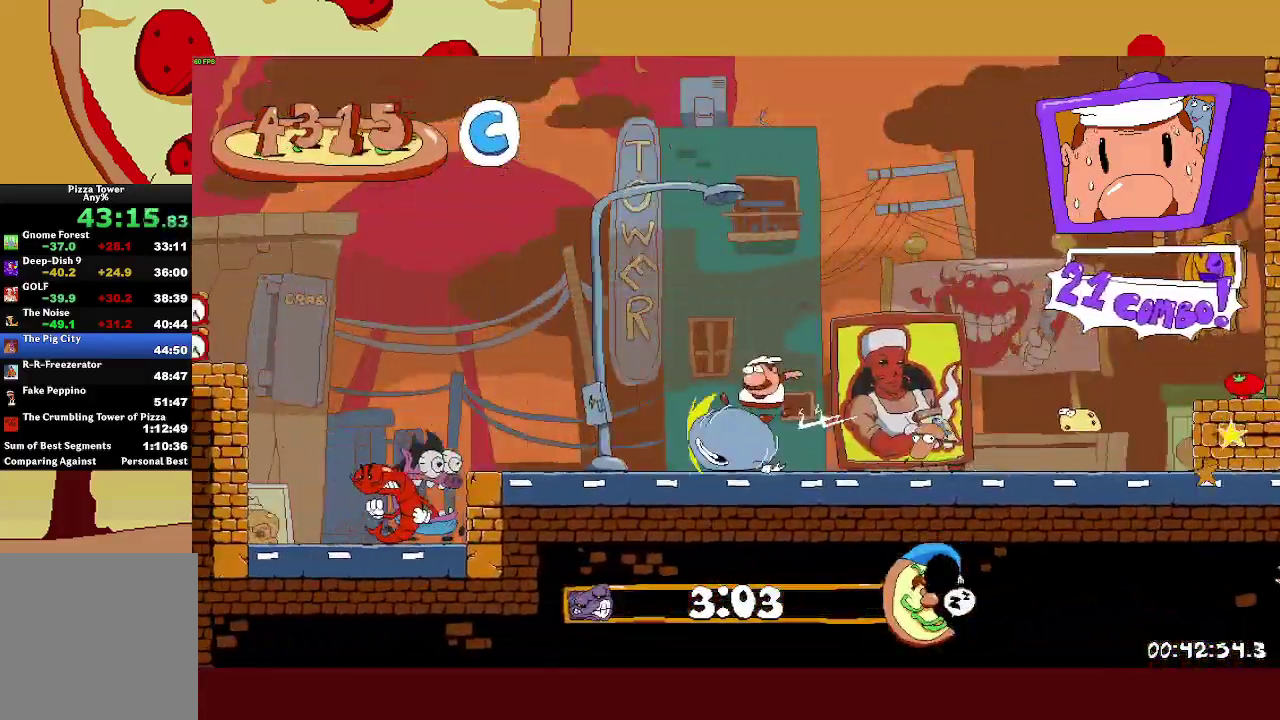
{"buttons": ["R2"], "left_stick": "left", "events": [[233, "CROSS", "down"], [467, "CROSS", "up"]]}
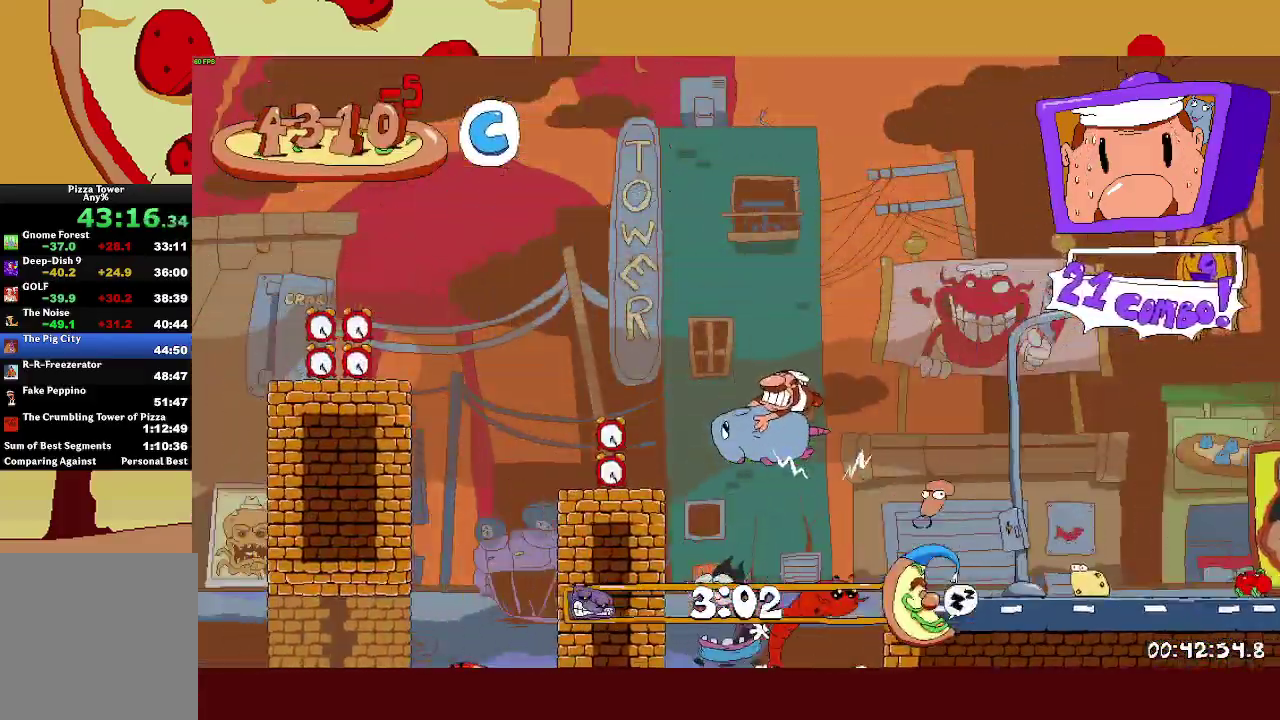
{"buttons": ["R2"], "left_stick": "left", "events": [[183, "CROSS", "down"], [383, "CROSS", "up"]]}